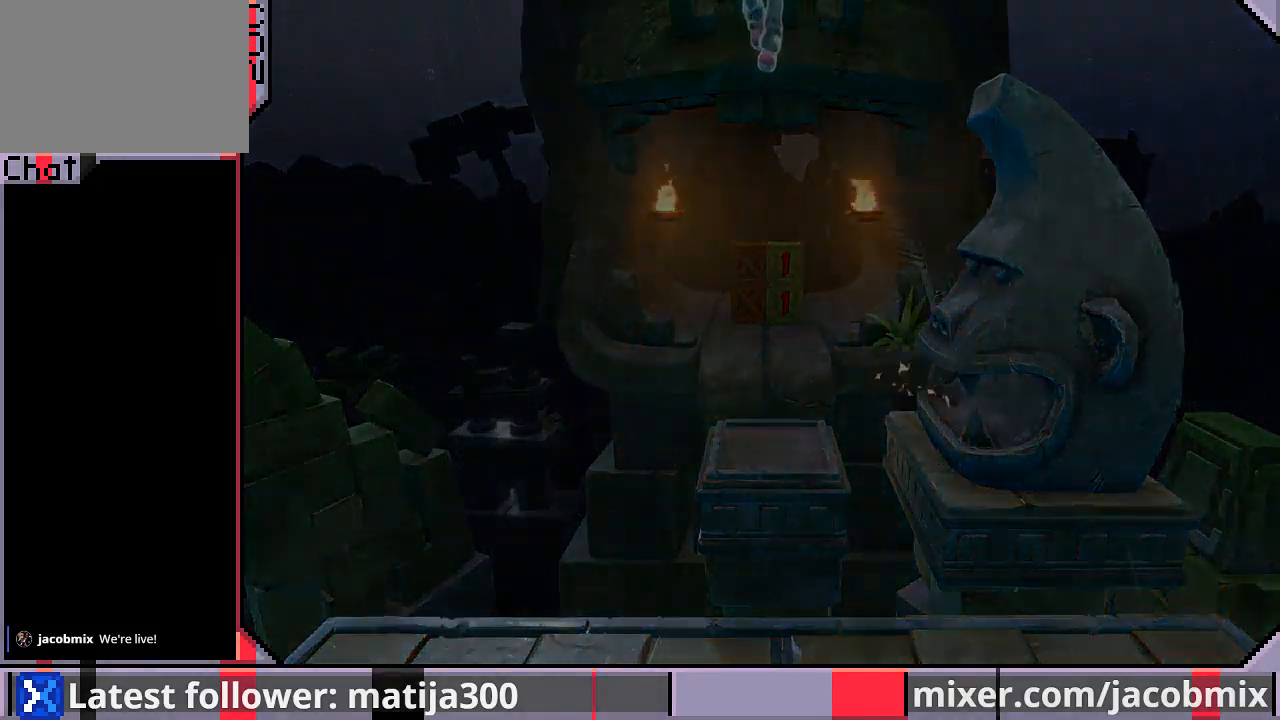
Gameplay with a controller (PlayStation layout); each line is a JSON object with the inputs held at the frame after it. "events" lists button and stick changes between this image and that frame as [ms after this image, input, new state], when the widget could be followed in between. Not read: L2 R1 R2.
{"buttons": ["DPAD_UP"], "left_stick": "center", "right_stick": "center", "events": []}
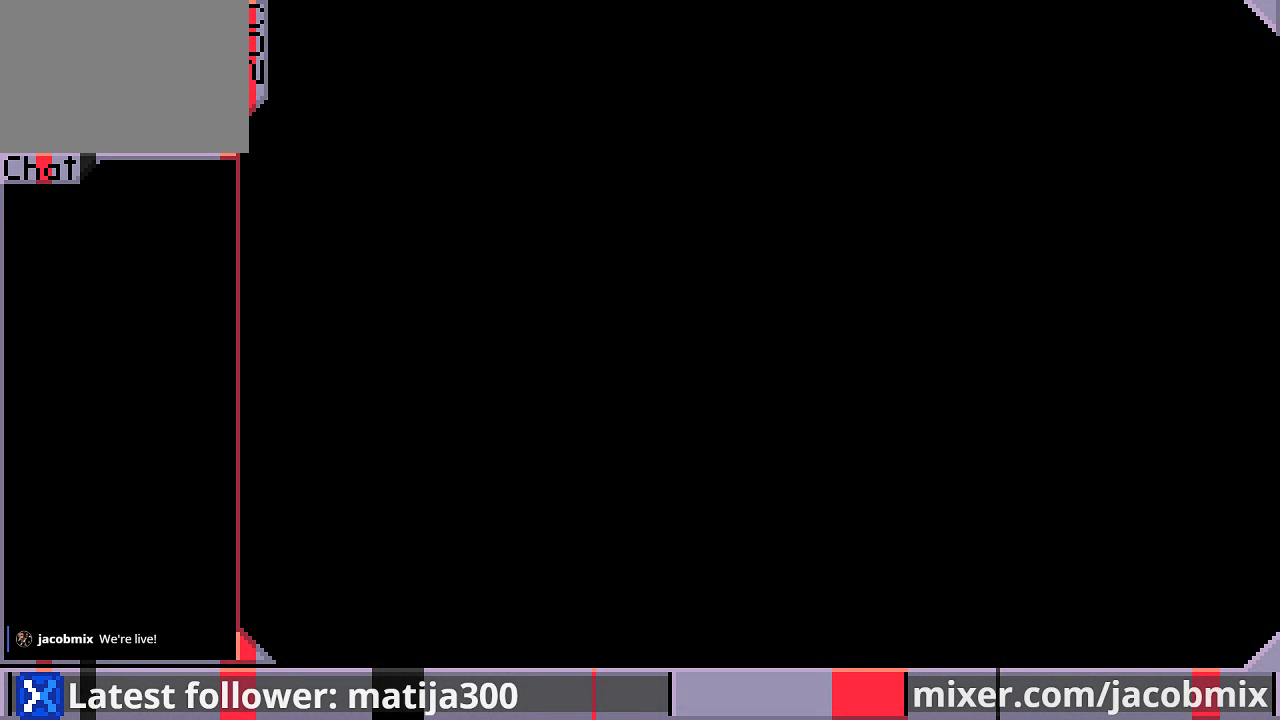
{"buttons": ["DPAD_UP"], "left_stick": "center", "right_stick": "center", "events": []}
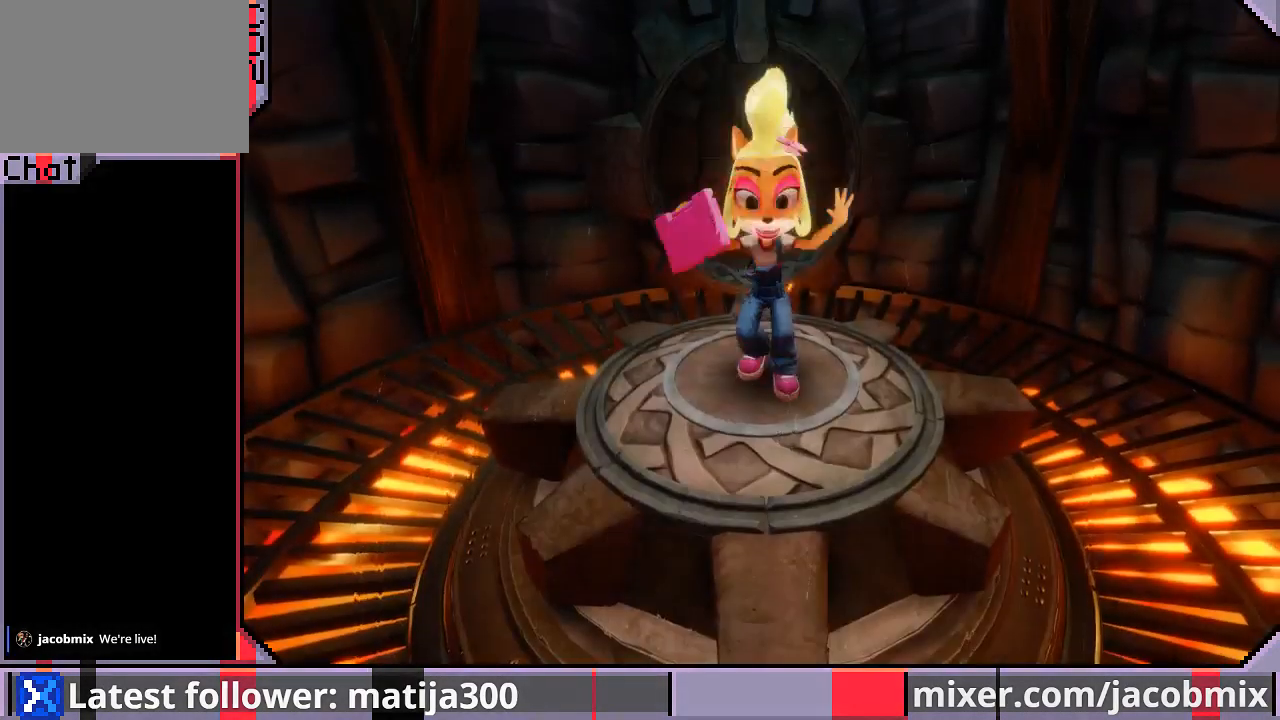
{"buttons": ["DPAD_UP"], "left_stick": "center", "right_stick": "center", "events": []}
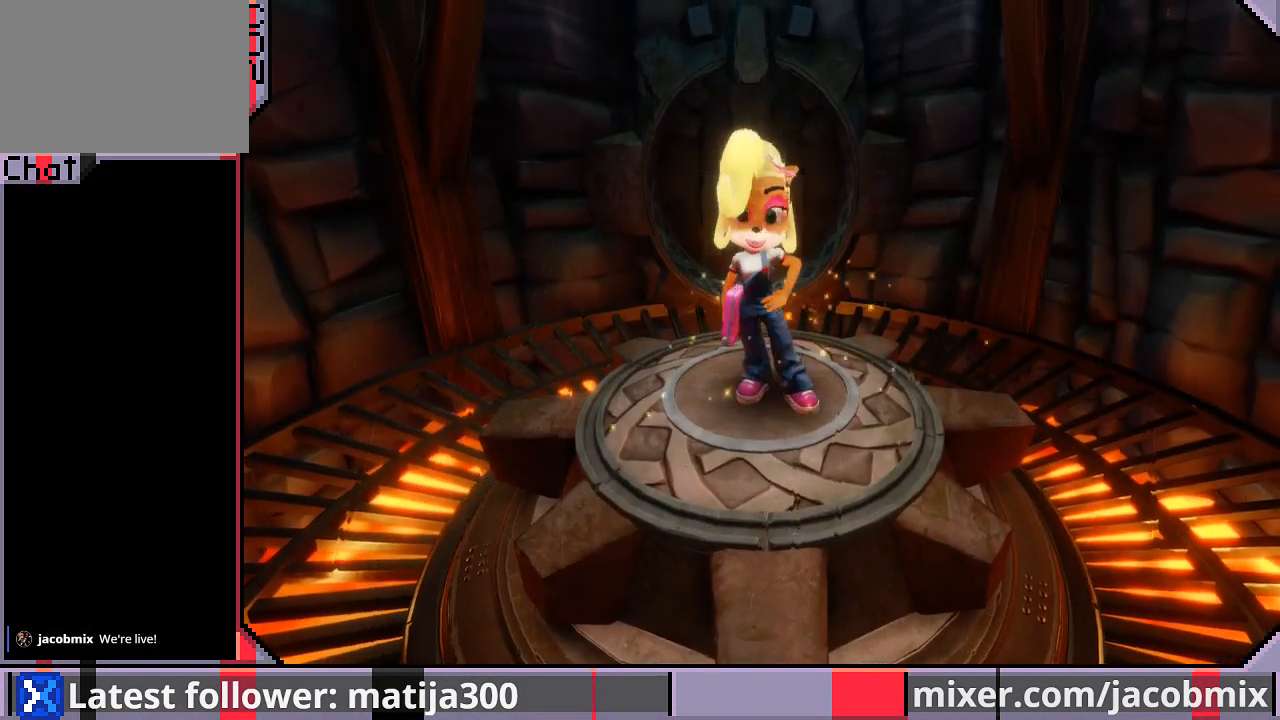
{"buttons": ["DPAD_UP"], "left_stick": "center", "right_stick": "center", "events": []}
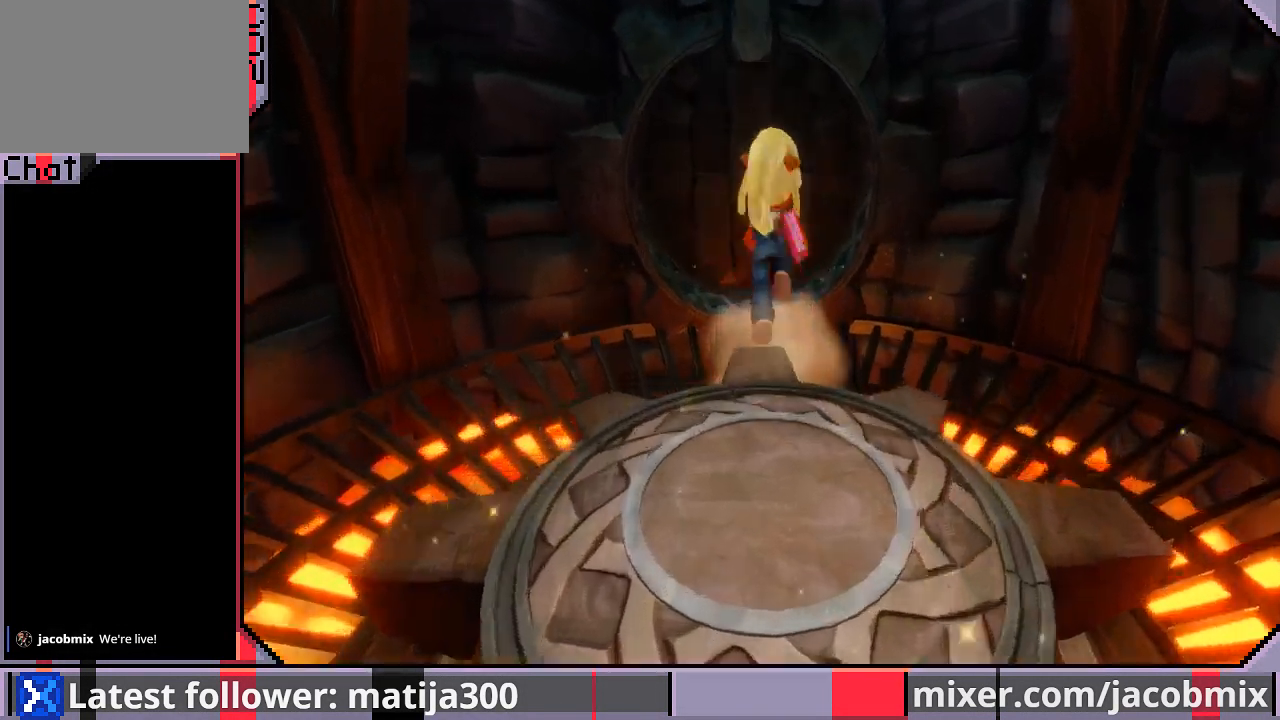
{"buttons": ["DPAD_UP"], "left_stick": "center", "right_stick": "center", "events": [[167, "CROSS", "down"], [267, "CROSS", "up"]]}
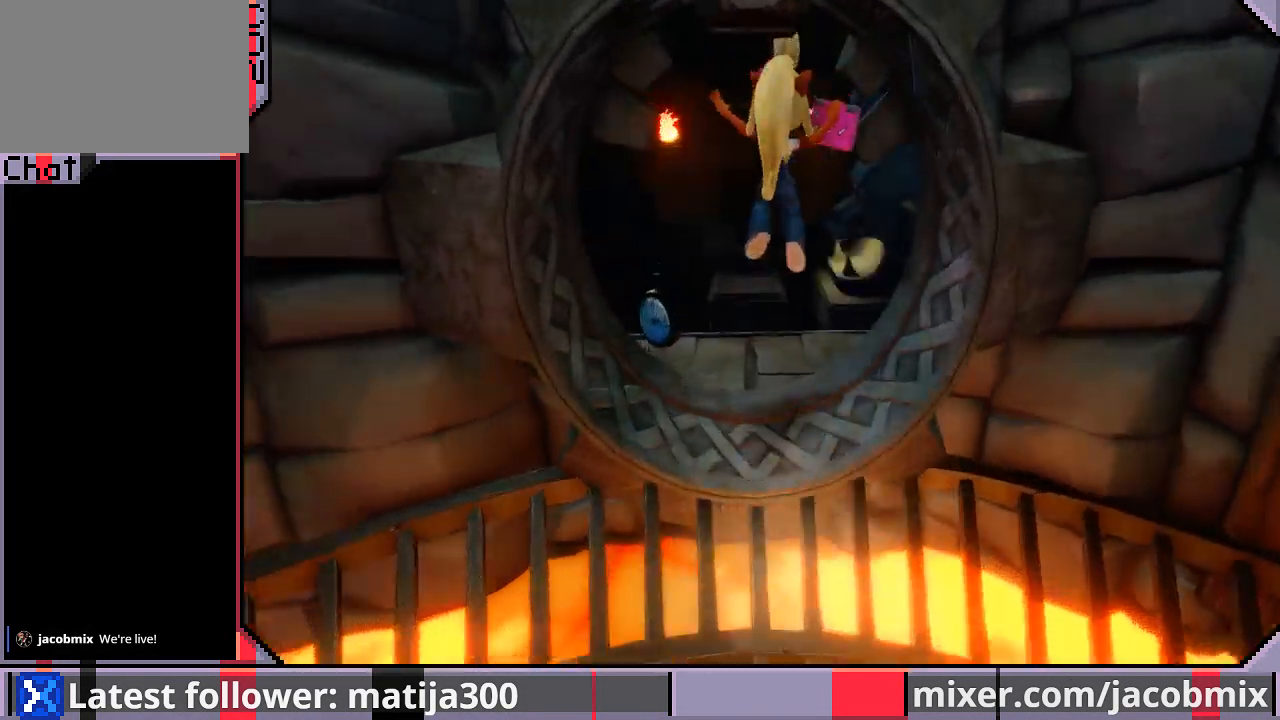
{"buttons": ["DPAD_UP"], "left_stick": "center", "right_stick": "center", "events": [[33, "DPAD_LEFT", "down"], [300, "DPAD_LEFT", "up"]]}
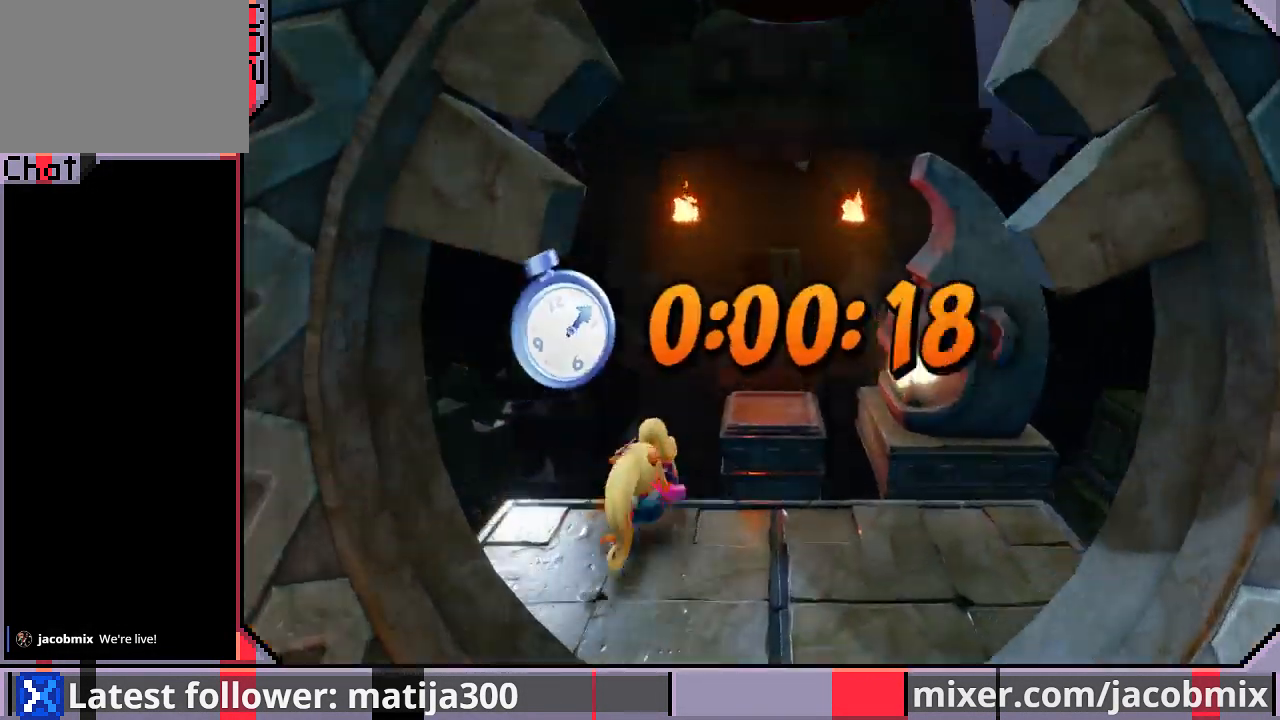
{"buttons": ["CROSS", "SQUARE", "DPAD_UP"], "left_stick": "center", "right_stick": "center", "events": [[100, "CROSS", "down"], [133, "SQUARE", "down"]]}
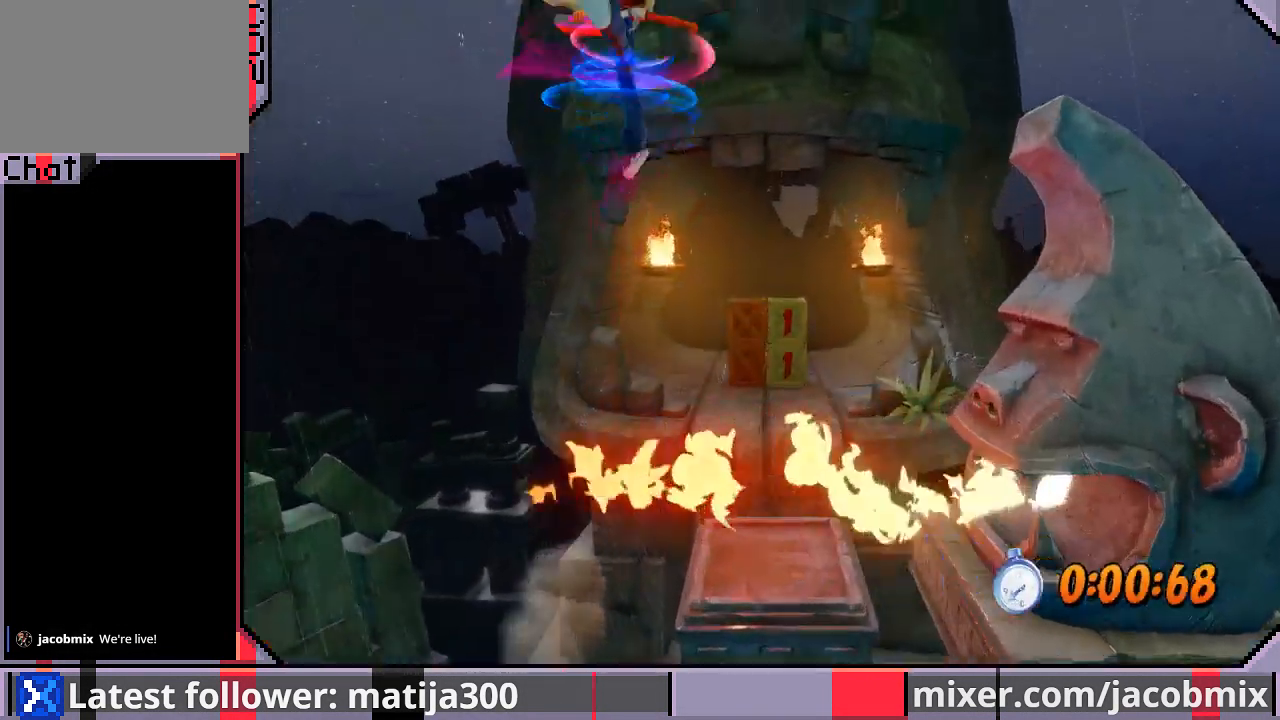
{"buttons": ["DPAD_UP", "DPAD_RIGHT"], "left_stick": "center", "right_stick": "center", "events": [[33, "DPAD_RIGHT", "down"], [167, "DPAD_RIGHT", "up"], [200, "SQUARE", "up"], [233, "CROSS", "up"], [400, "DPAD_RIGHT", "down"]]}
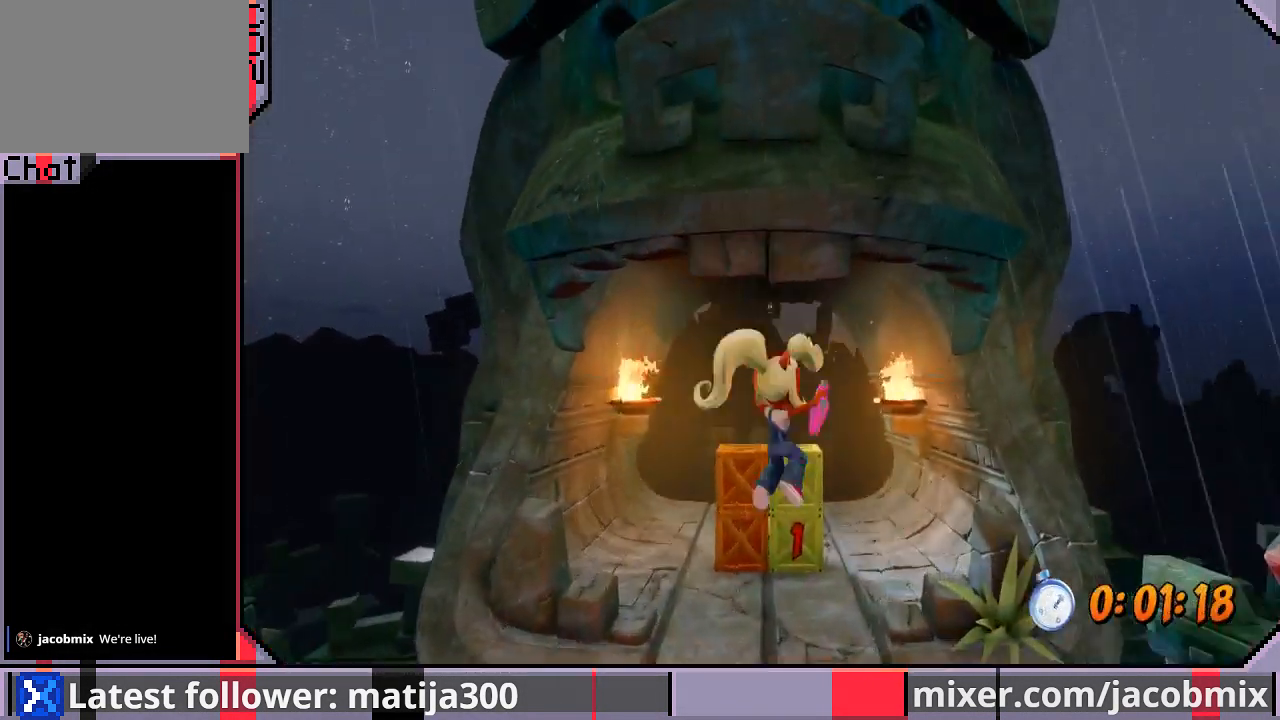
{"buttons": ["CROSS", "SQUARE", "DPAD_UP", "DPAD_RIGHT"], "left_stick": "center", "right_stick": "center", "events": [[167, "DPAD_RIGHT", "up"], [400, "SQUARE", "down"], [433, "DPAD_RIGHT", "down"], [467, "CROSS", "down"]]}
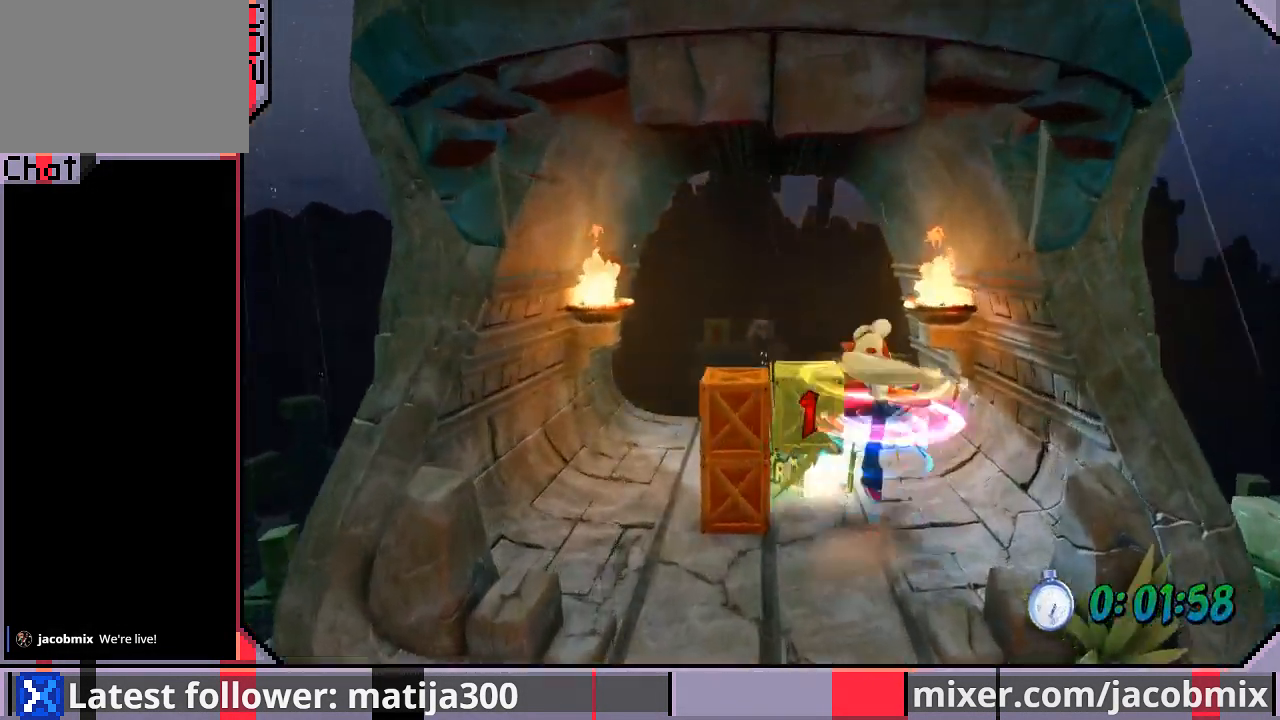
{"buttons": ["DPAD_UP", "DPAD_LEFT"], "left_stick": "center", "right_stick": "center", "events": [[33, "SQUARE", "up"], [100, "CROSS", "up"], [233, "DPAD_RIGHT", "up"], [500, "DPAD_LEFT", "down"]]}
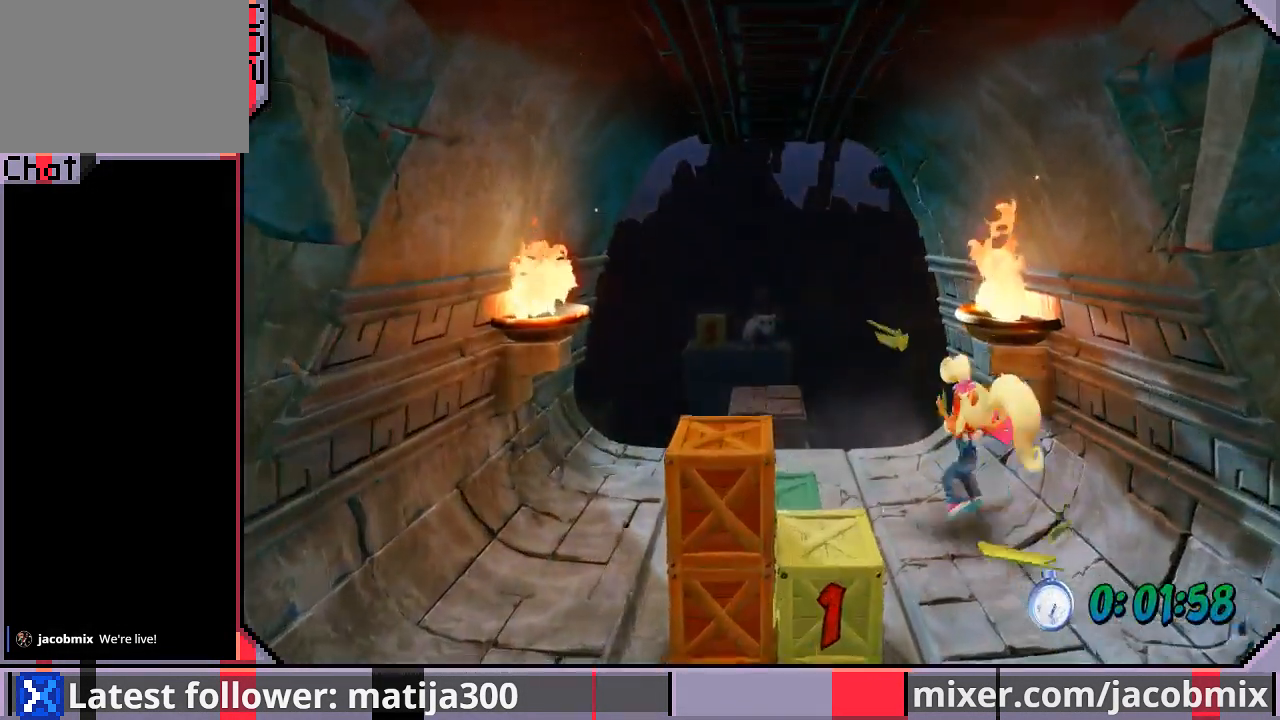
{"buttons": ["DPAD_UP"], "left_stick": "center", "right_stick": "center", "events": [[267, "CROSS", "down"], [300, "DPAD_LEFT", "up"], [433, "CROSS", "up"]]}
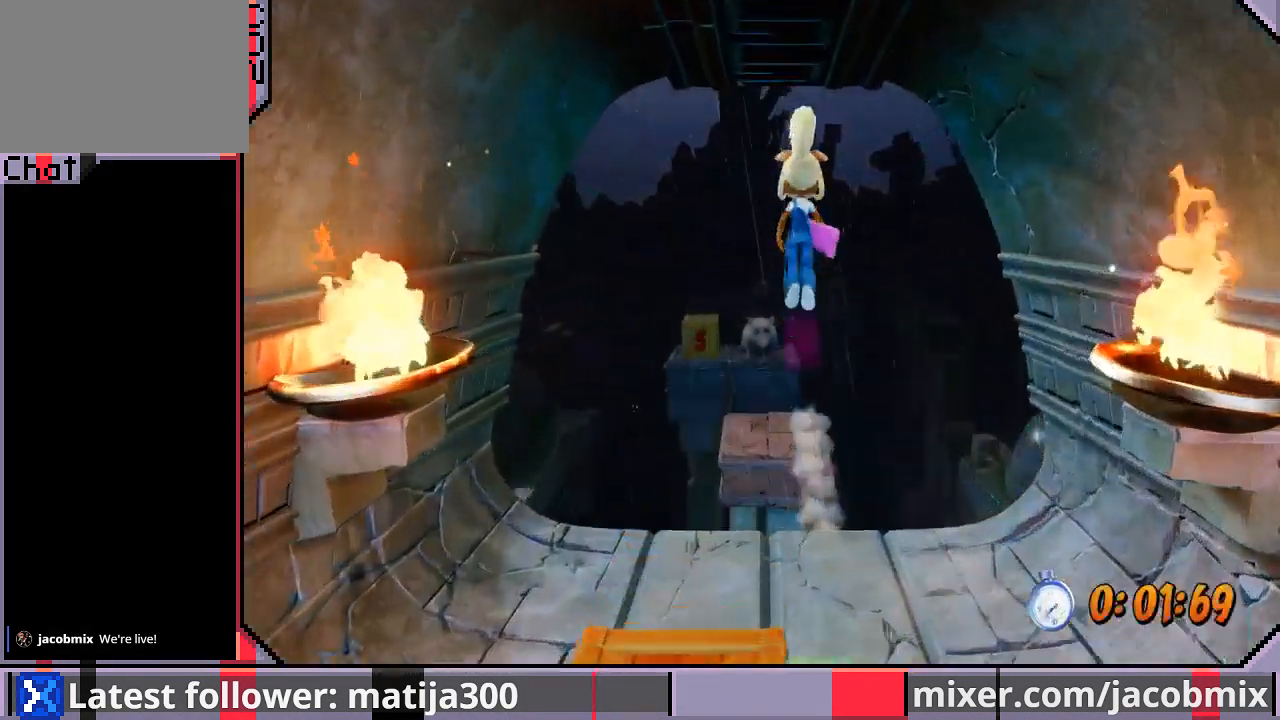
{"buttons": ["DPAD_UP"], "left_stick": "center", "right_stick": "center", "events": [[100, "DPAD_LEFT", "down"], [233, "DPAD_LEFT", "up"], [300, "DPAD_UP", "up"], [467, "DPAD_UP", "down"]]}
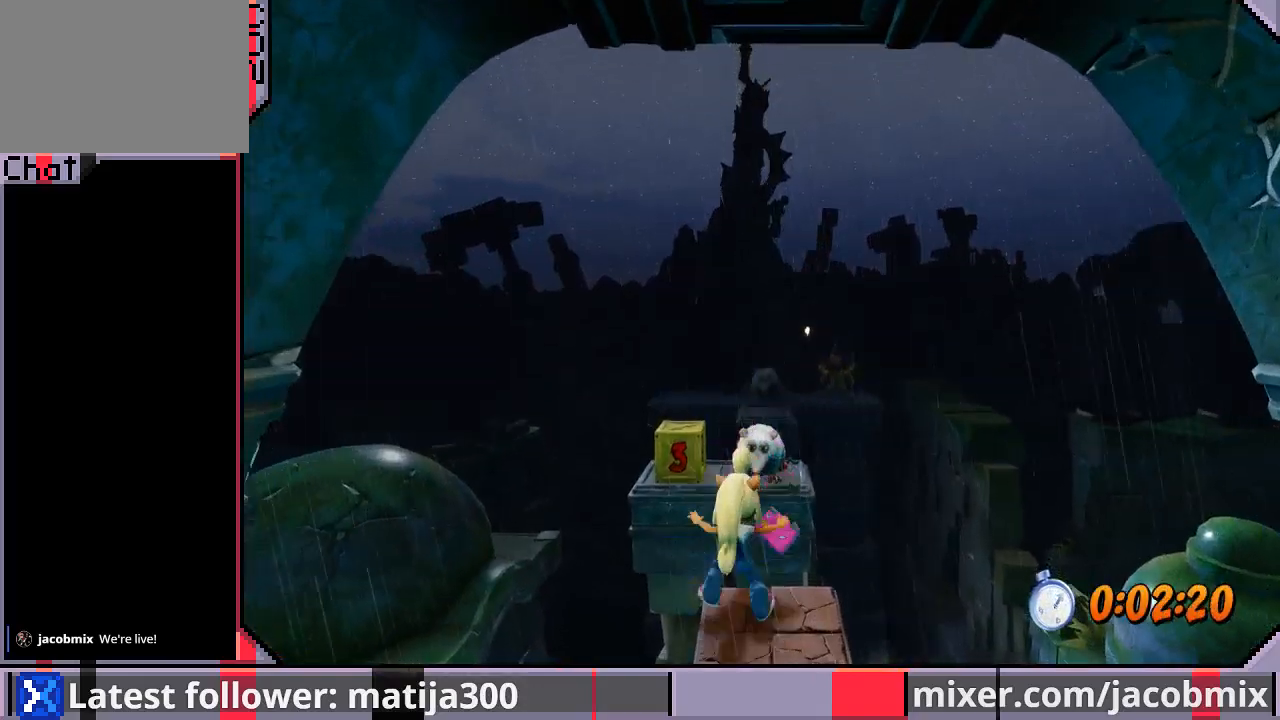
{"buttons": ["SQUARE", "DPAD_UP", "DPAD_LEFT"], "left_stick": "center", "right_stick": "center", "events": [[33, "CROSS", "down"], [267, "DPAD_LEFT", "down"], [367, "CROSS", "up"], [467, "SQUARE", "down"]]}
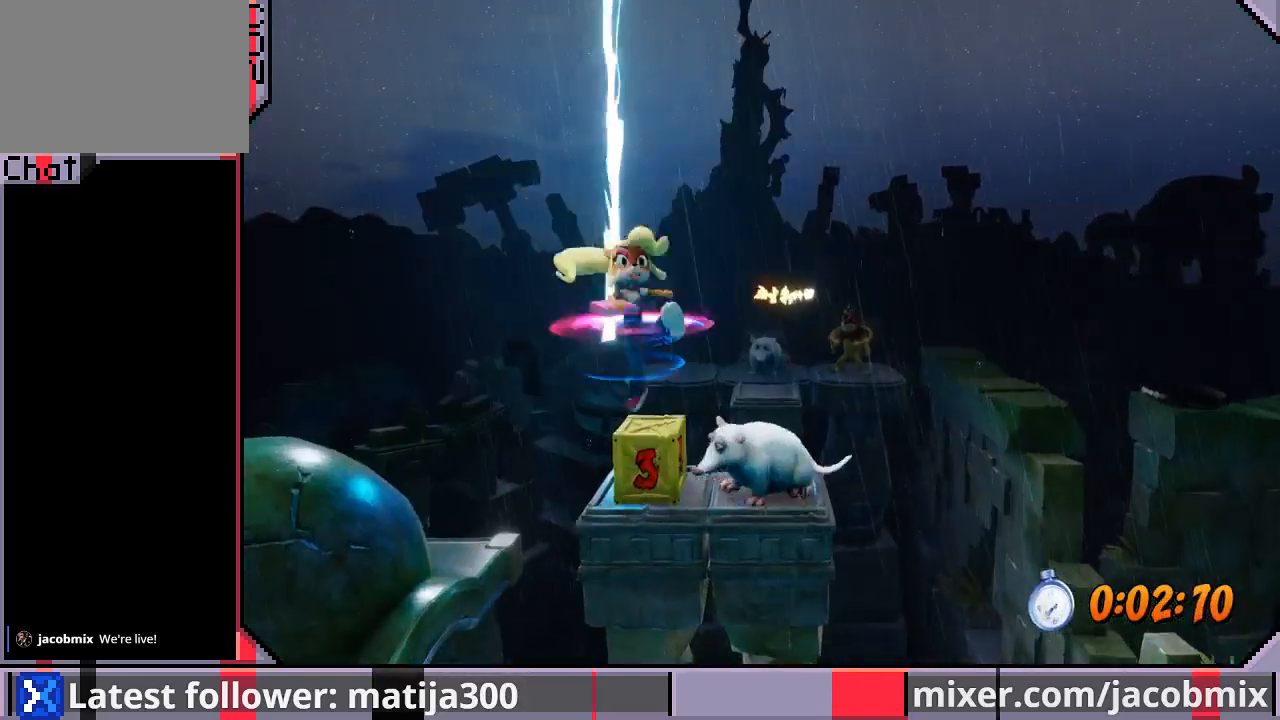
{"buttons": ["CROSS", "DPAD_UP", "DPAD_RIGHT"], "left_stick": "center", "right_stick": "center", "events": [[100, "SQUARE", "up"], [233, "DPAD_LEFT", "up"], [400, "DPAD_RIGHT", "down"], [467, "CROSS", "down"]]}
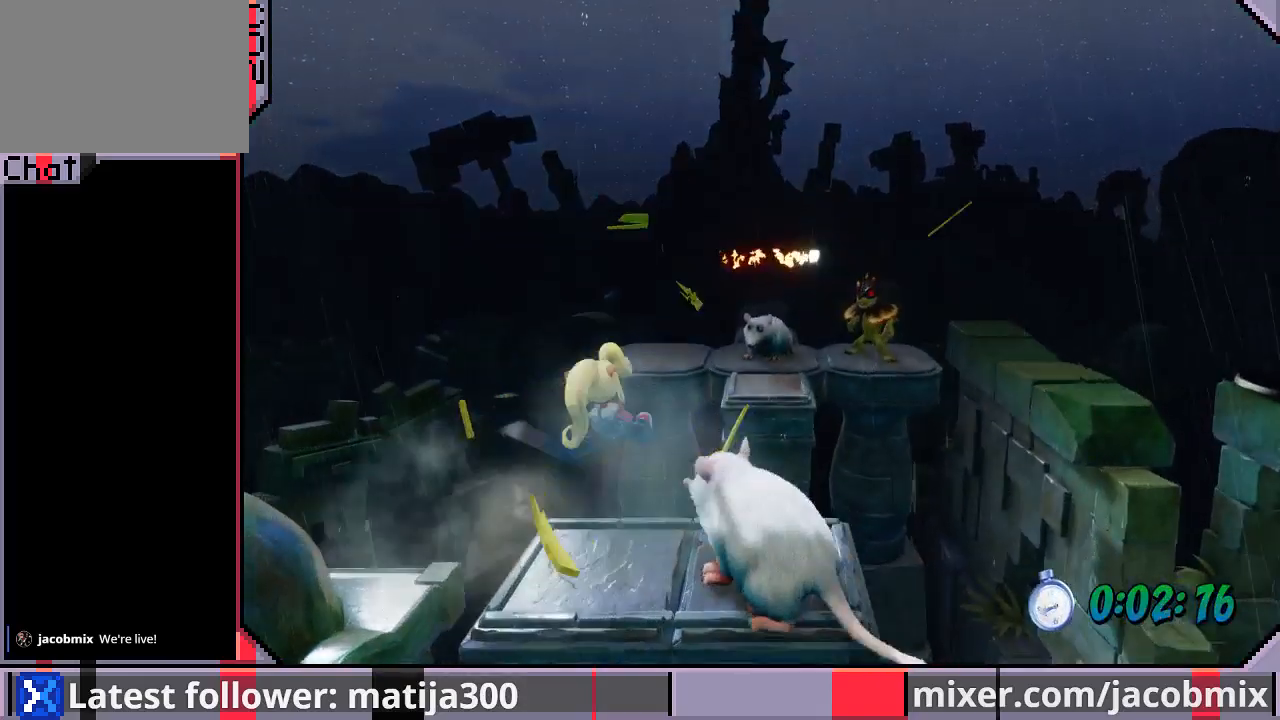
{"buttons": ["CROSS", "DPAD_UP"], "left_stick": "center", "right_stick": "center", "events": [[67, "DPAD_RIGHT", "up"], [133, "DPAD_LEFT", "down"], [200, "DPAD_LEFT", "up"]]}
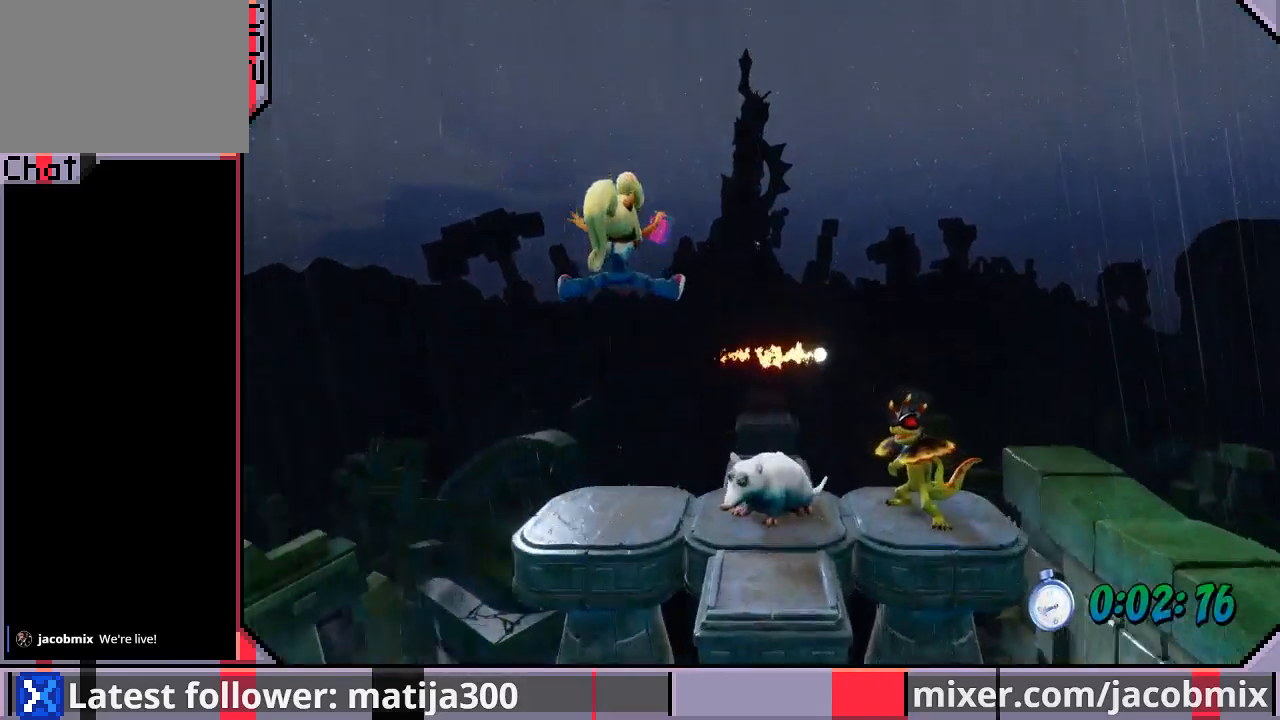
{"buttons": ["CROSS", "DPAD_UP"], "left_stick": "center", "right_stick": "center", "events": [[33, "CROSS", "up"], [433, "CROSS", "down"]]}
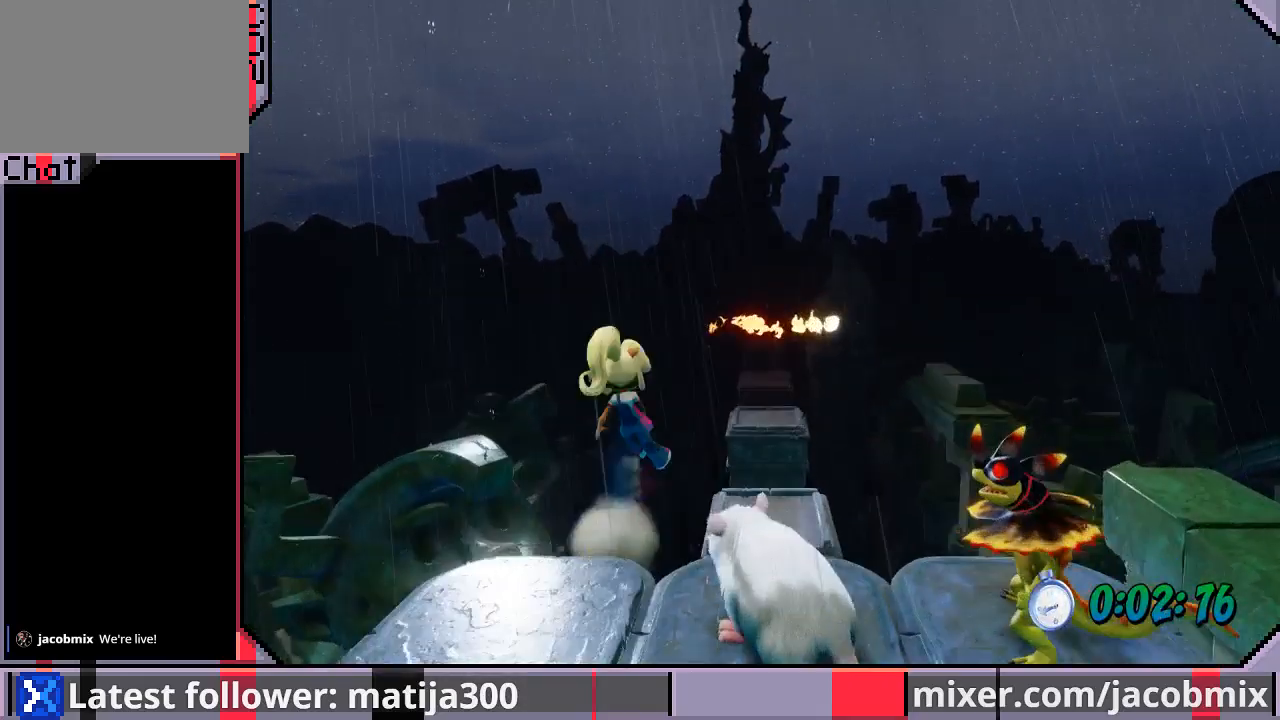
{"buttons": [], "left_stick": "center", "right_stick": "center", "events": [[33, "SQUARE", "down"], [67, "DPAD_RIGHT", "down"], [133, "SQUARE", "up"], [200, "CROSS", "up"], [333, "DPAD_RIGHT", "up"], [467, "DPAD_UP", "up"]]}
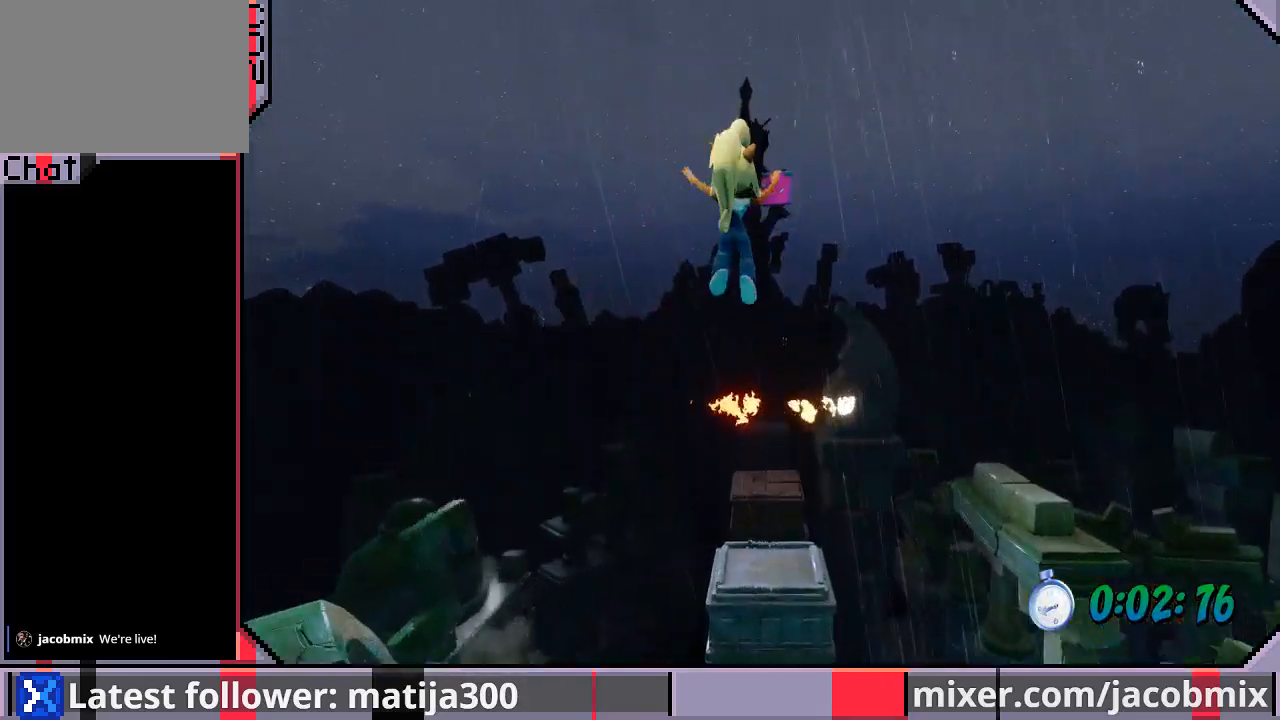
{"buttons": ["CROSS", "DPAD_UP"], "left_stick": "center", "right_stick": "center", "events": [[100, "DPAD_UP", "down"], [333, "DPAD_UP", "up"], [433, "DPAD_UP", "down"], [500, "CROSS", "down"]]}
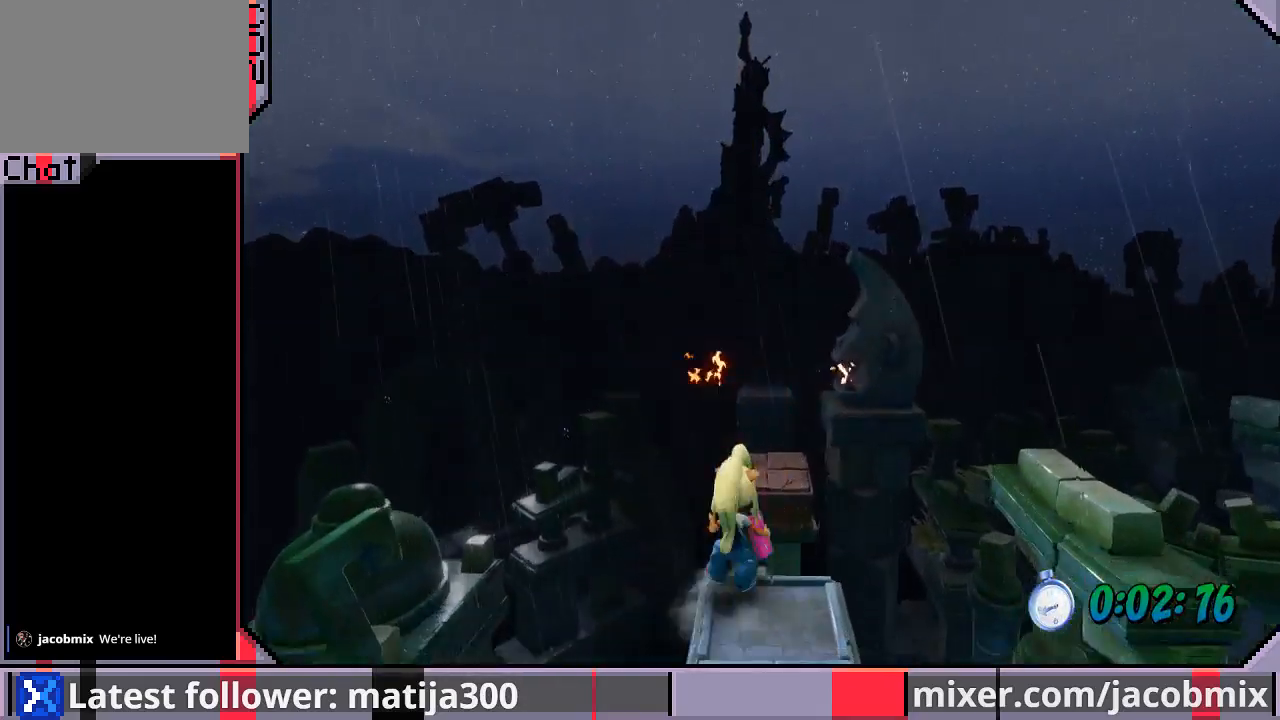
{"buttons": ["DPAD_UP"], "left_stick": "center", "right_stick": "center", "events": [[167, "CROSS", "up"], [200, "DPAD_RIGHT", "down"], [333, "DPAD_RIGHT", "up"]]}
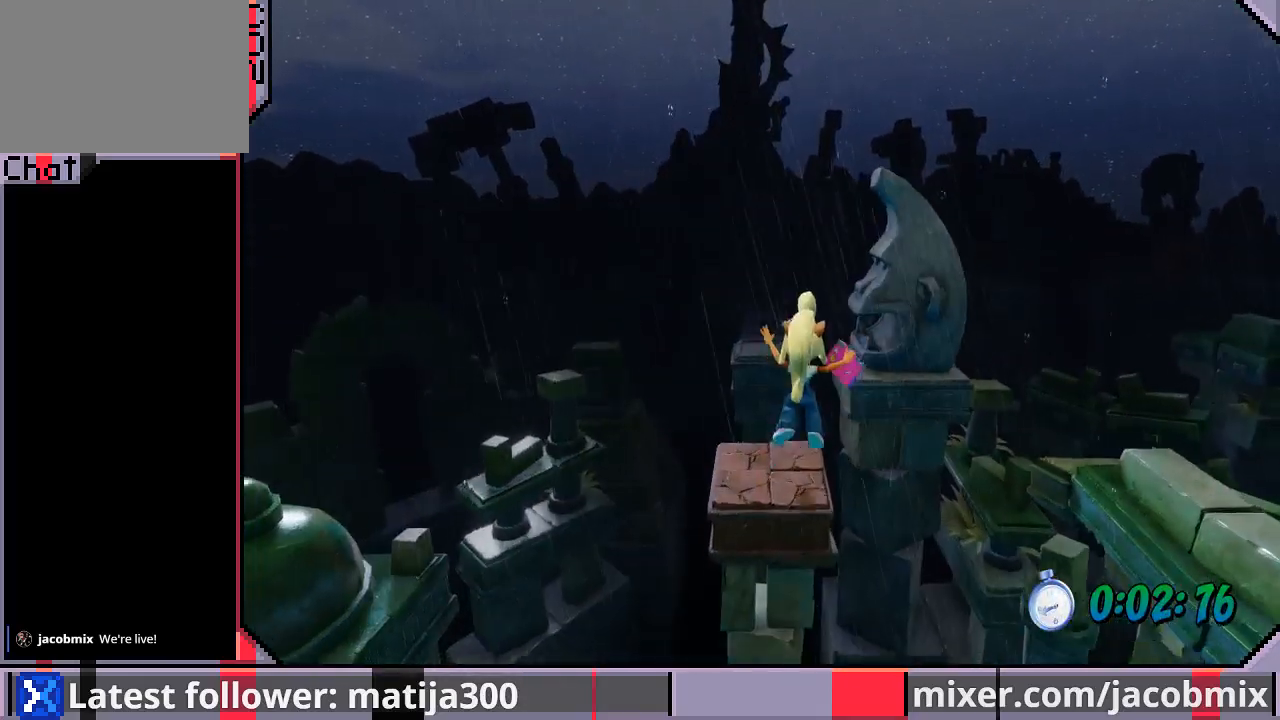
{"buttons": ["DPAD_UP"], "left_stick": "center", "right_stick": "center", "events": [[233, "CROSS", "down"], [367, "CROSS", "up"], [367, "DPAD_LEFT", "down"], [467, "DPAD_LEFT", "up"]]}
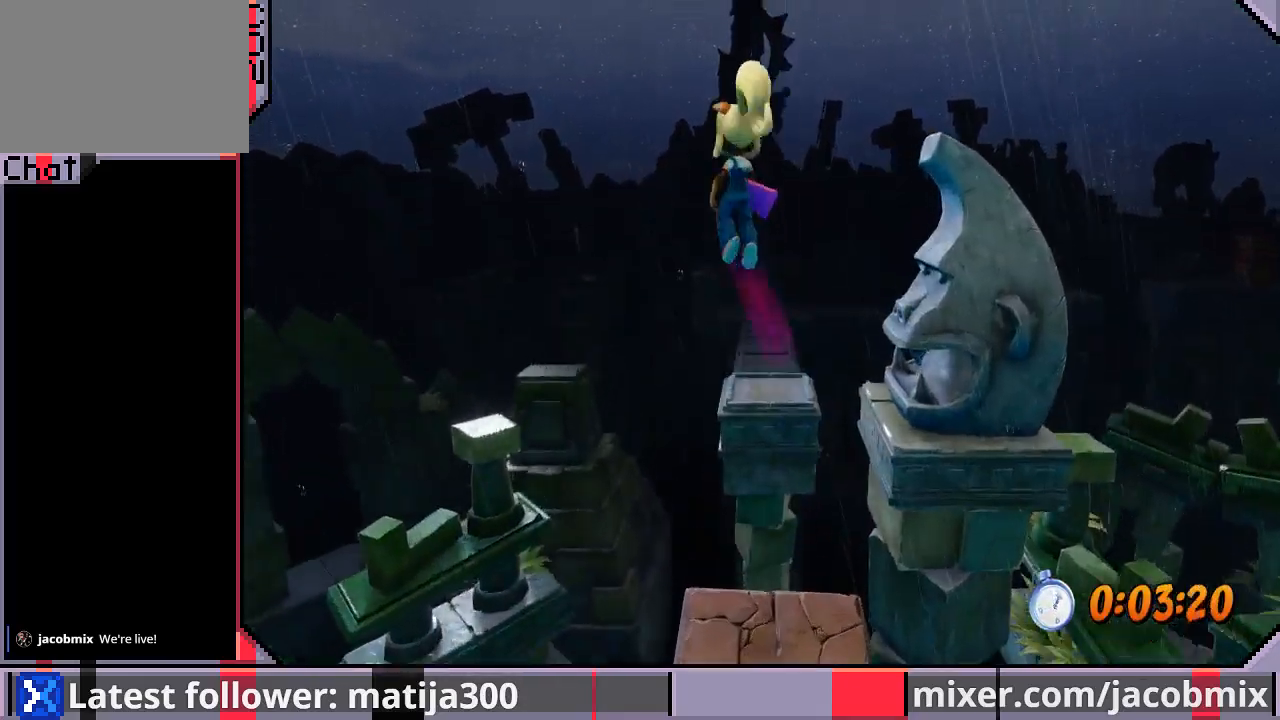
{"buttons": ["DPAD_UP"], "left_stick": "center", "right_stick": "center", "events": [[267, "DPAD_RIGHT", "down"], [367, "DPAD_RIGHT", "up"]]}
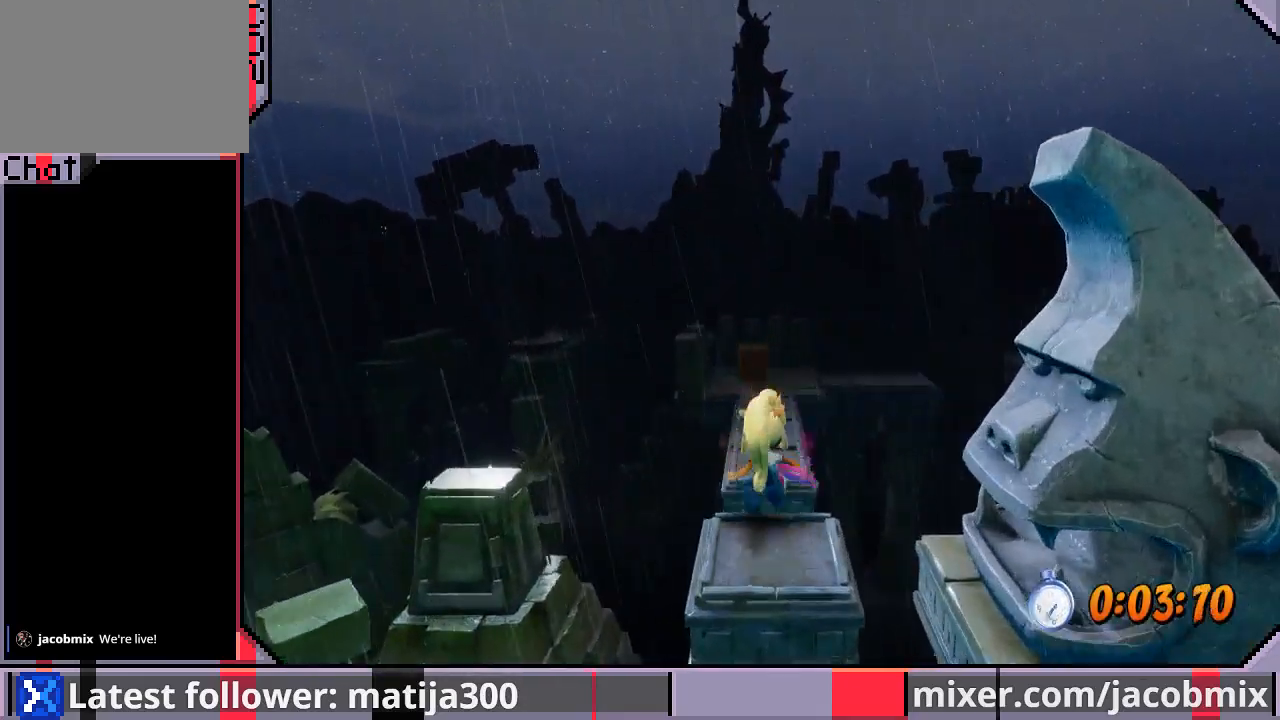
{"buttons": ["CROSS", "DPAD_UP", "DPAD_RIGHT"], "left_stick": "center", "right_stick": "center", "events": [[100, "CROSS", "down"], [500, "DPAD_RIGHT", "down"]]}
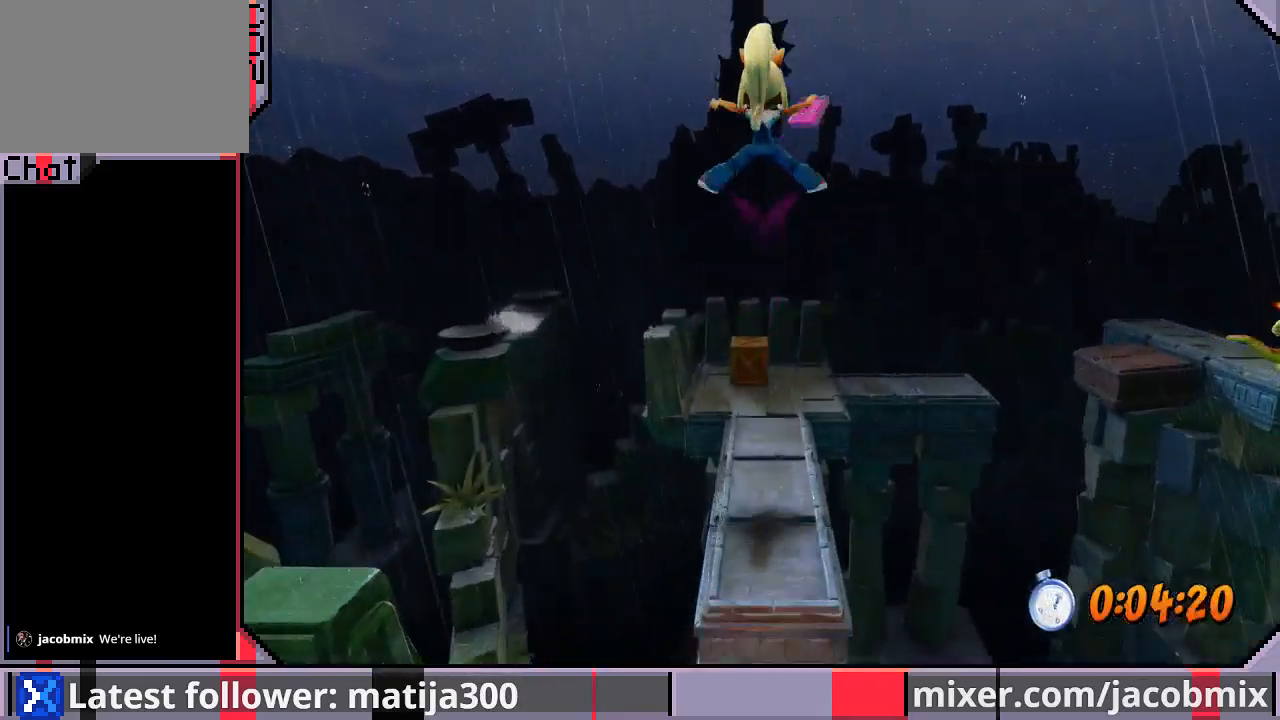
{"buttons": ["DPAD_UP"], "left_stick": "center", "right_stick": "center", "events": [[33, "CROSS", "up"], [133, "DPAD_RIGHT", "up"], [200, "DPAD_LEFT", "down"], [433, "DPAD_LEFT", "up"]]}
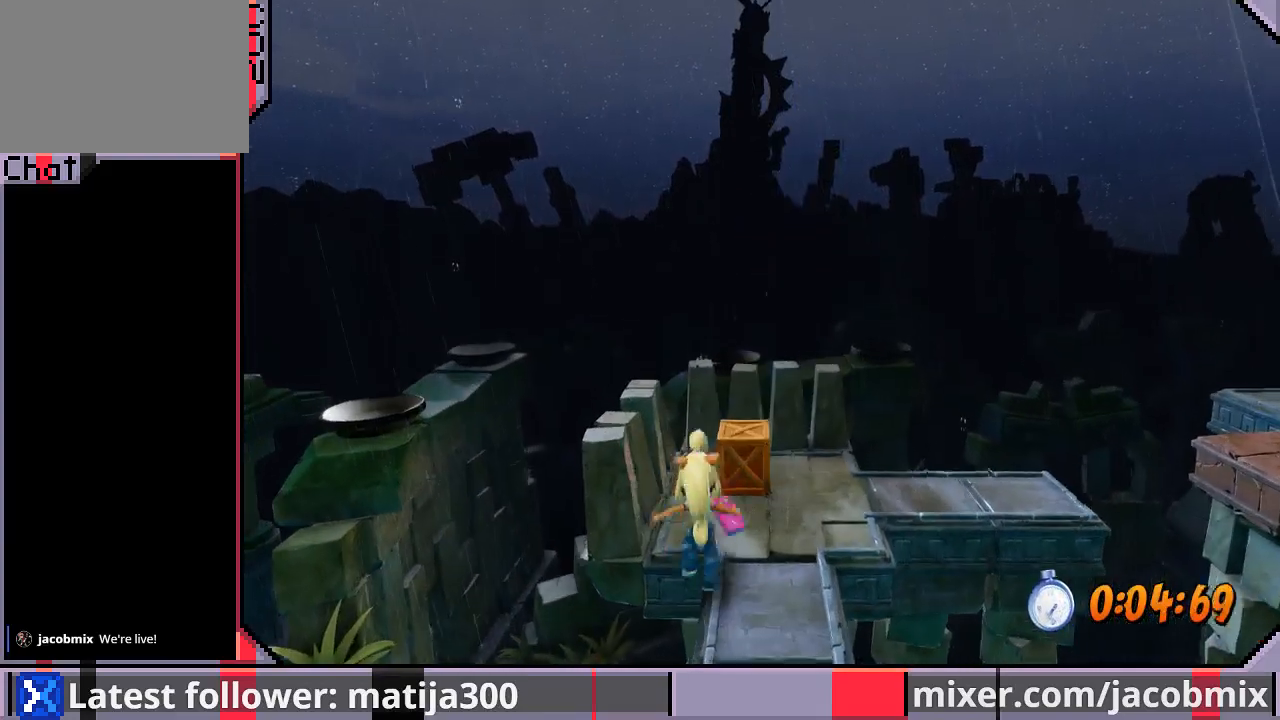
{"buttons": ["DPAD_RIGHT"], "left_stick": "center", "right_stick": "center", "events": [[100, "DPAD_RIGHT", "down"], [333, "DPAD_UP", "up"]]}
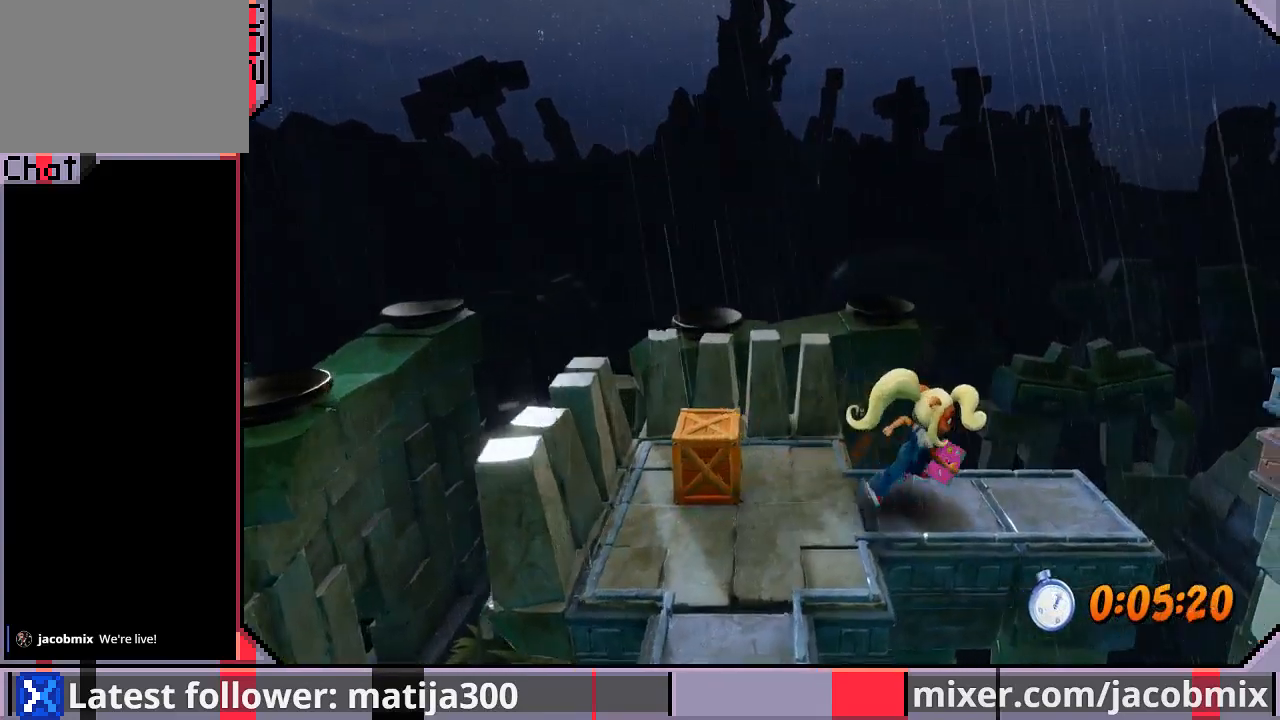
{"buttons": ["CROSS", "SQUARE", "DPAD_RIGHT"], "left_stick": "center", "right_stick": "center", "events": [[233, "CROSS", "down"], [267, "SQUARE", "down"]]}
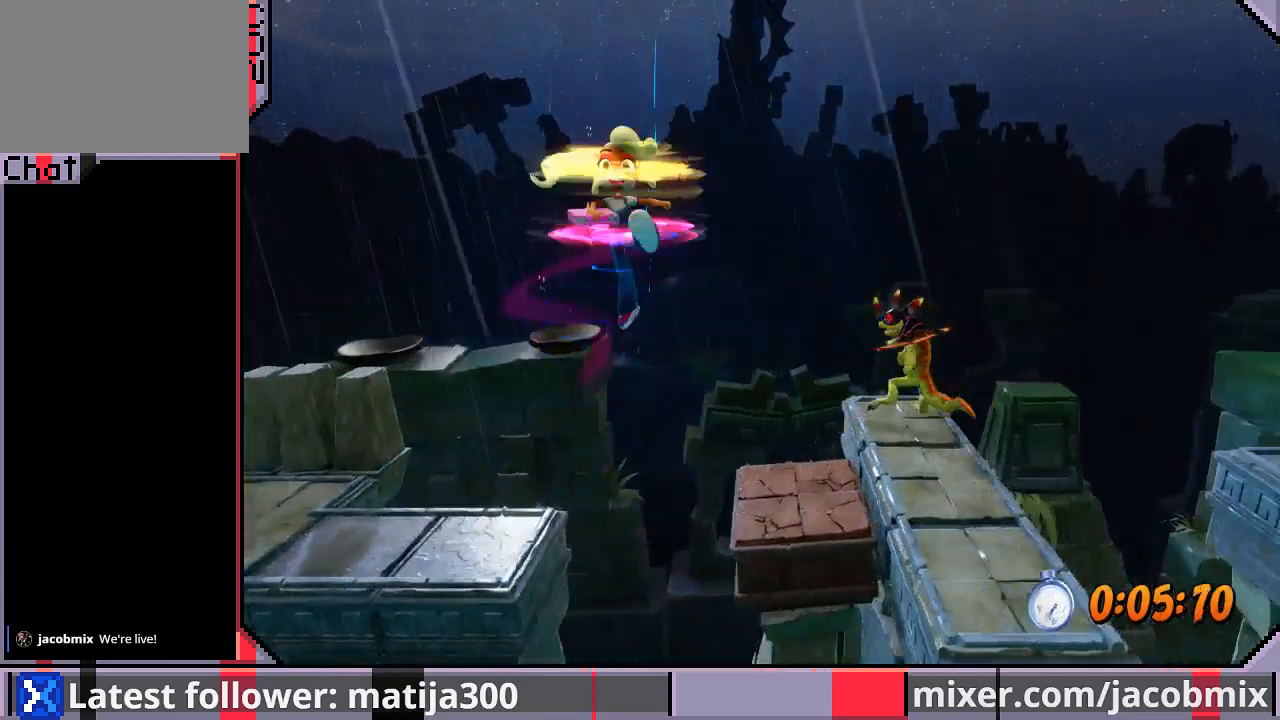
{"buttons": ["DPAD_RIGHT"], "left_stick": "center", "right_stick": "center", "events": [[167, "CROSS", "up"], [167, "SQUARE", "up"]]}
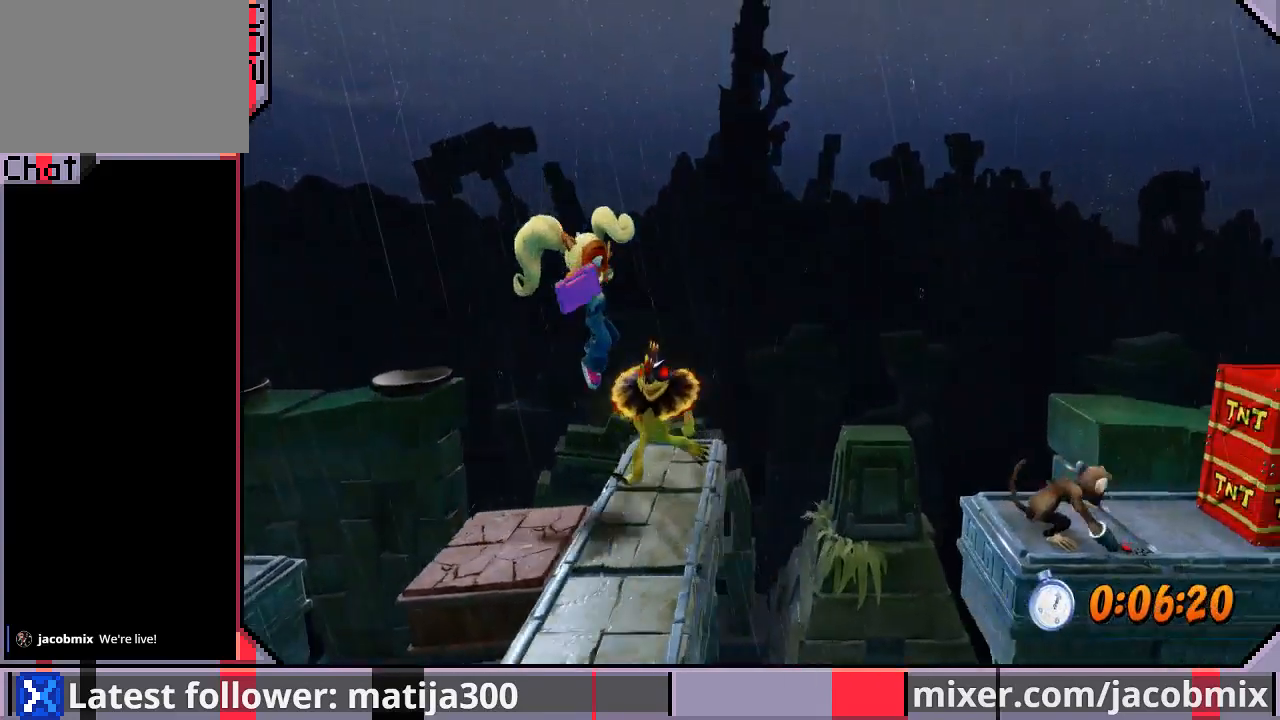
{"buttons": ["CROSS", "DPAD_RIGHT"], "left_stick": "center", "right_stick": "center", "events": [[233, "CROSS", "down"]]}